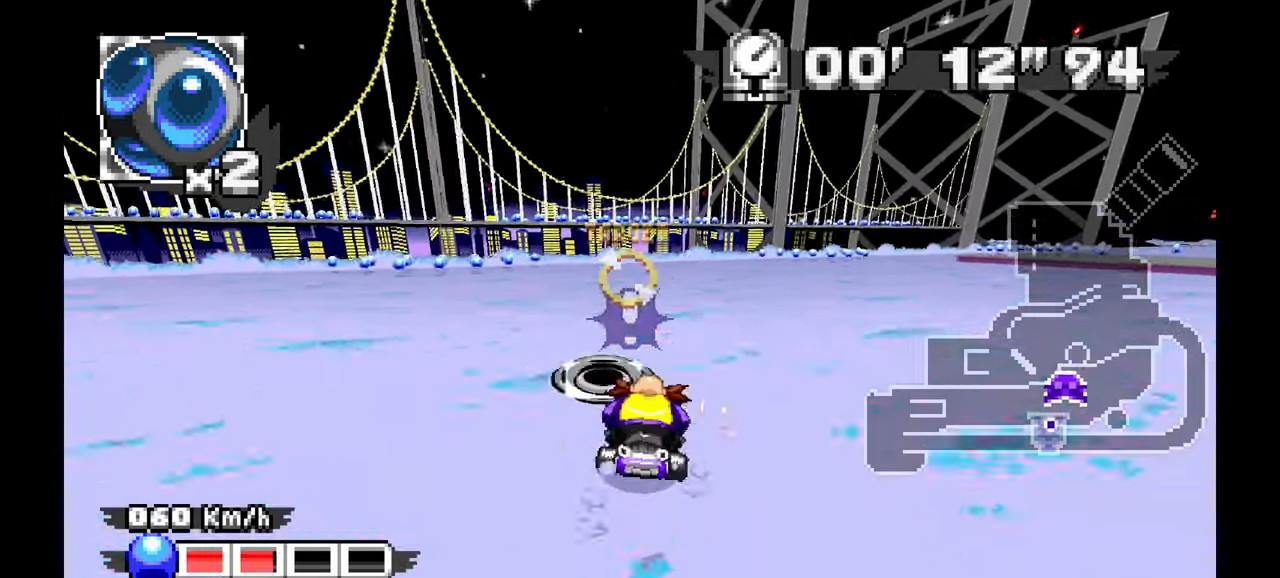
Gameplay with a controller (Xbox layout); each line is a JSON object with the inputs held at the frame after it (dt_ms = milliseconds from this image to that frame). "events" lists button and stick changes between this image and that frame as [ms after this image, input, new state], when the widget could be followed in between. Not read: B HOME L2 L3 R1 R3 SELECT X.
{"dt_ms": 1000, "buttons": ["A"], "left_stick": "up-left"}
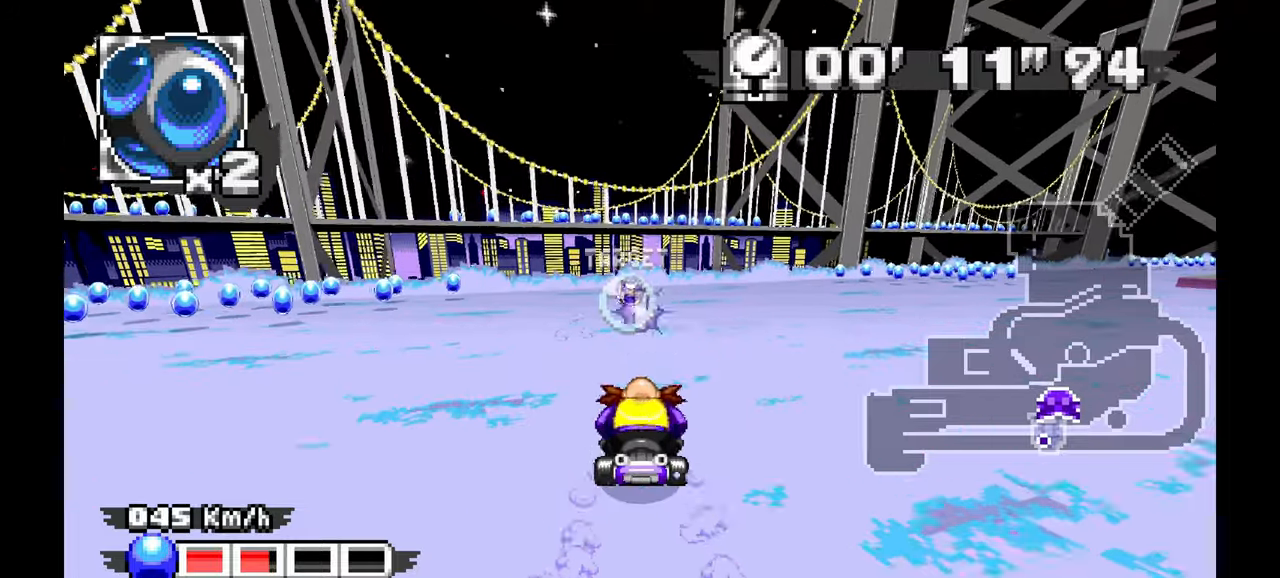
{"dt_ms": 500, "buttons": [], "left_stick": "center", "events": [[17, "A", "up"], [17, "left_stick", "center"], [400, "left_stick", "left"], [450, "left_stick", "center"]]}
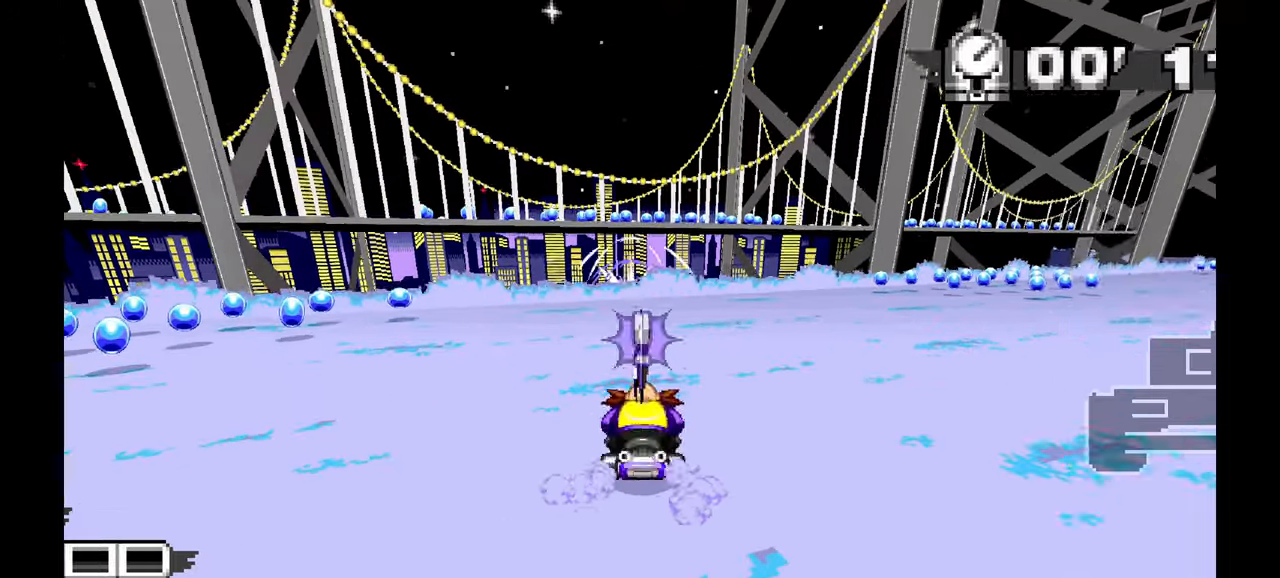
{"dt_ms": 500, "buttons": [], "left_stick": "center"}
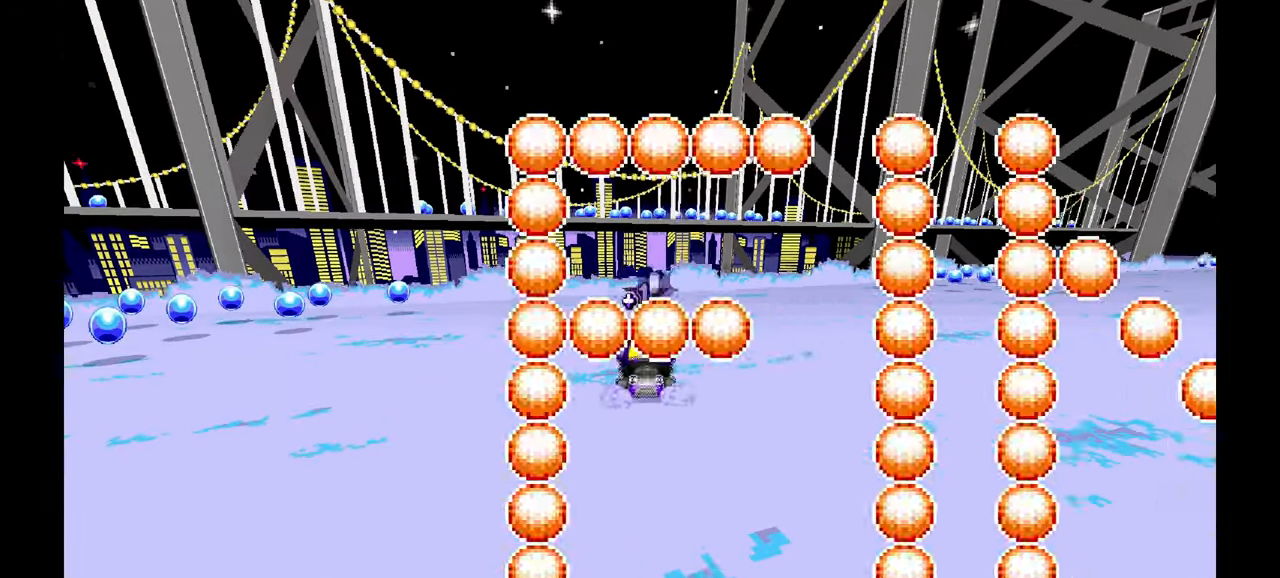
{"dt_ms": 1000, "buttons": [], "left_stick": "center"}
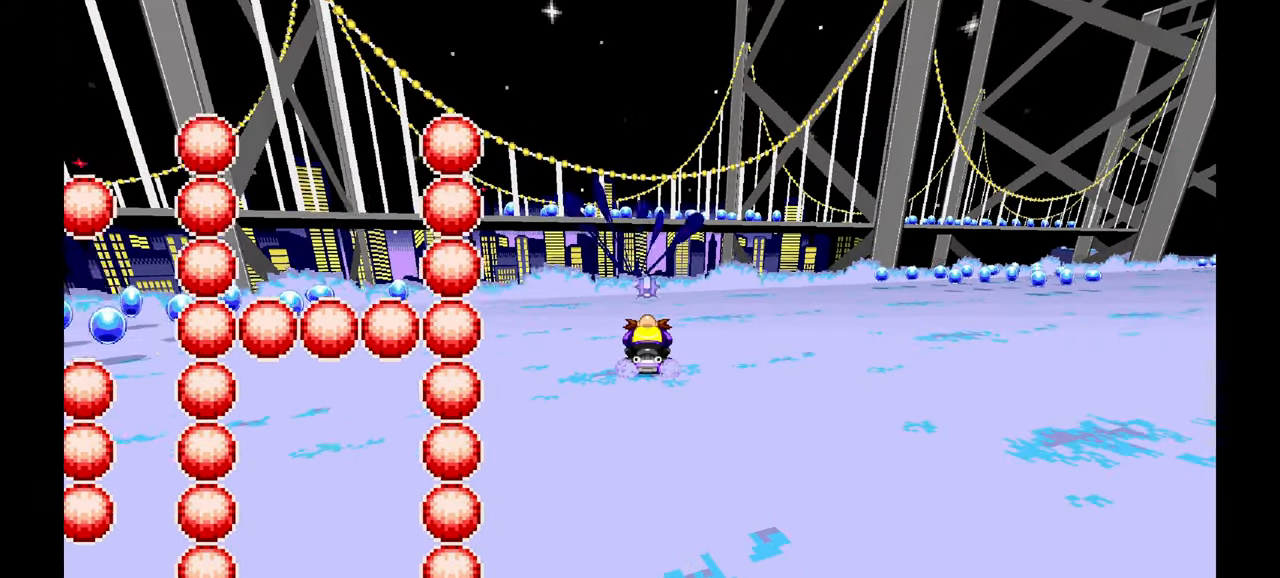
{"dt_ms": 500, "buttons": [], "left_stick": "center", "events": [[283, "A", "down"], [483, "A", "up"]]}
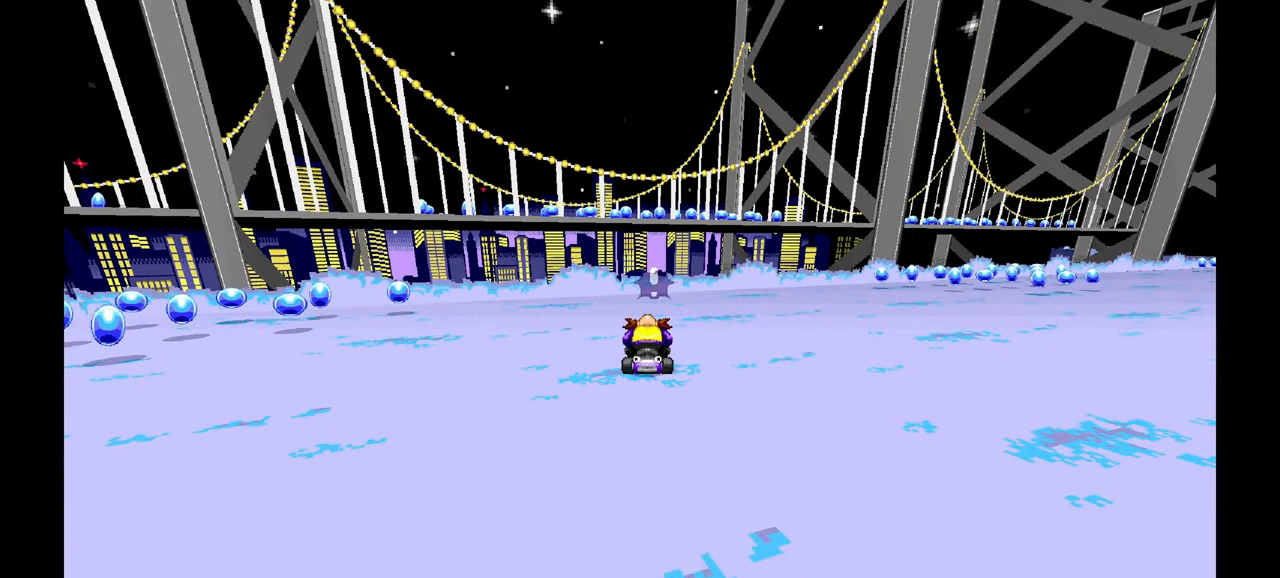
{"dt_ms": 500, "buttons": [], "left_stick": "center", "events": []}
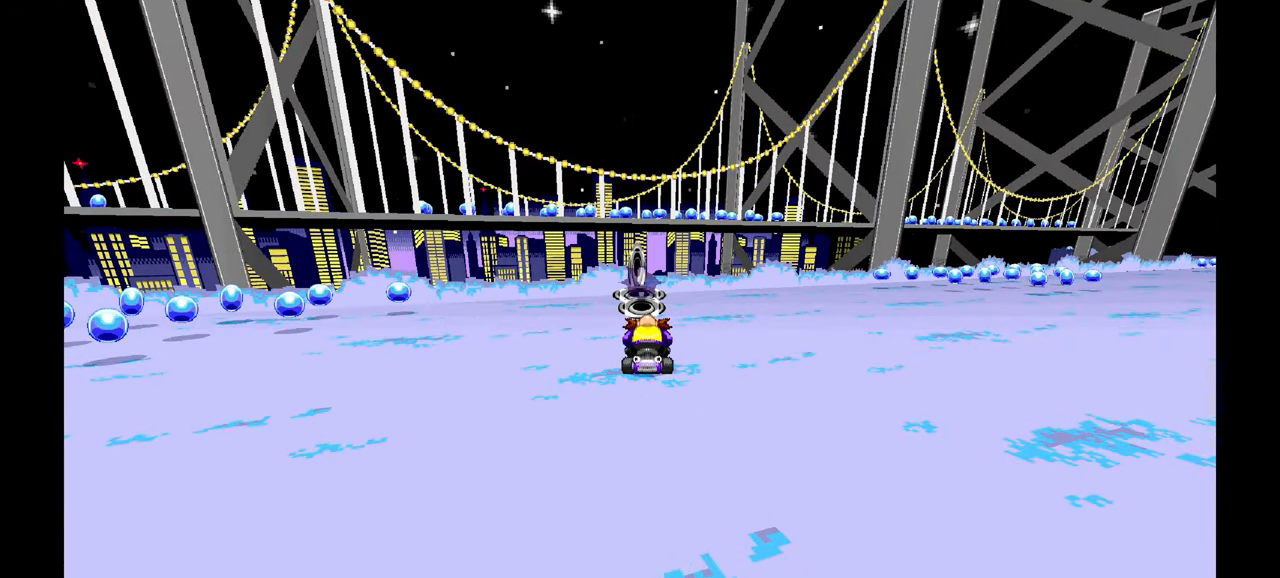
{"dt_ms": 500, "buttons": ["A"], "left_stick": "center", "events": [[417, "A", "down"]]}
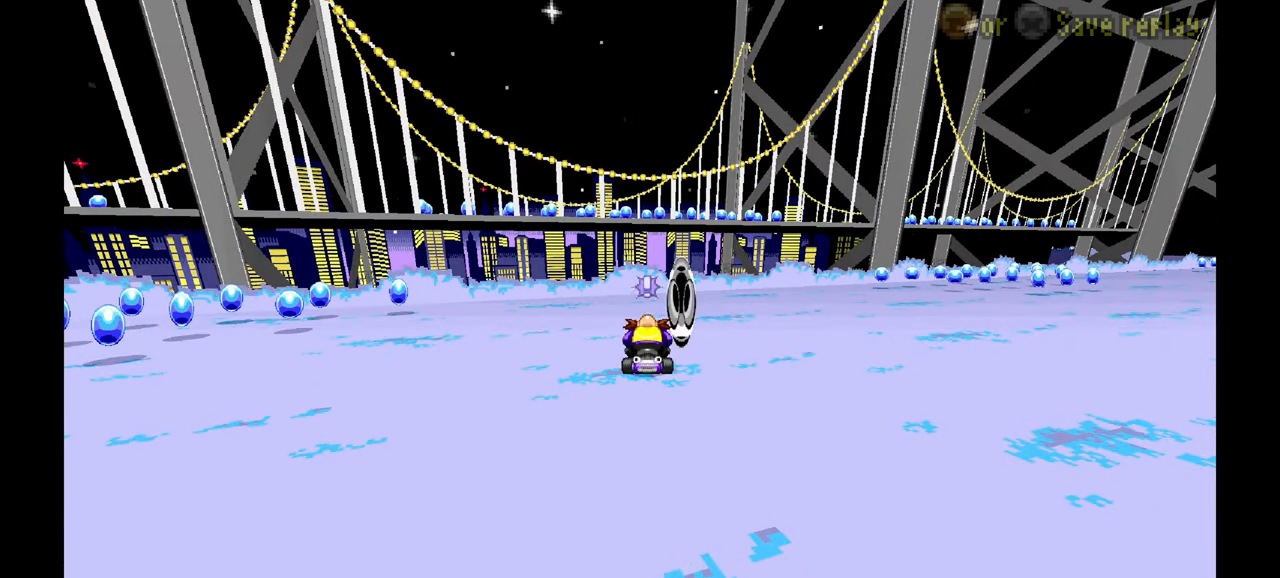
{"dt_ms": 500, "buttons": [], "left_stick": "center", "events": [[67, "A", "up"]]}
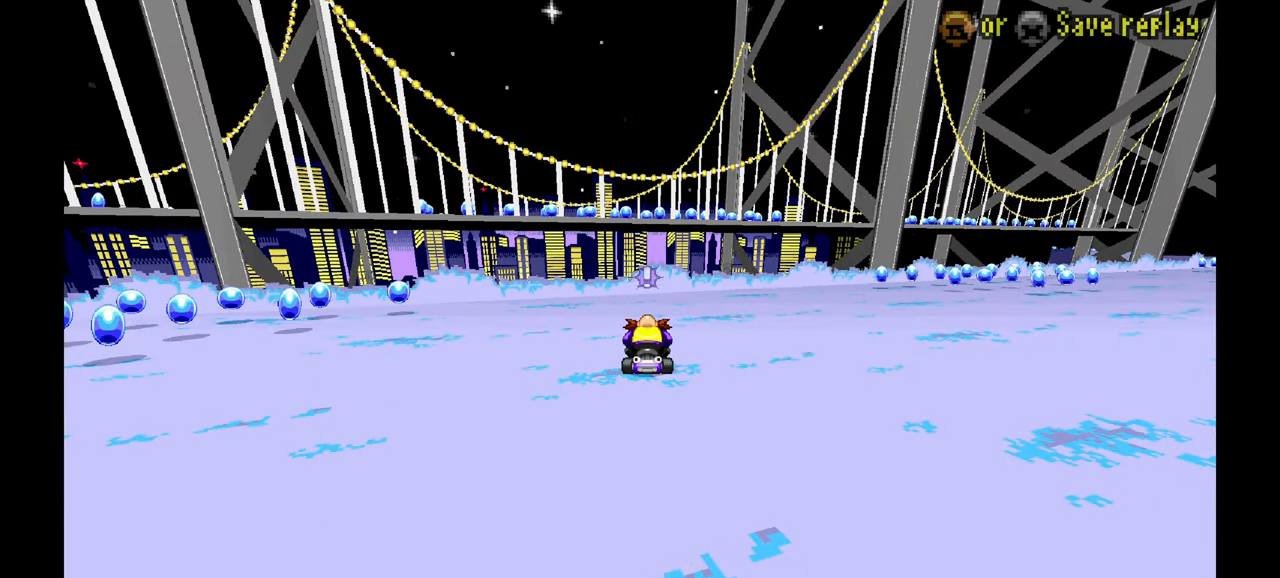
{"dt_ms": 500, "buttons": ["A"], "left_stick": "center", "events": [[450, "A", "down"]]}
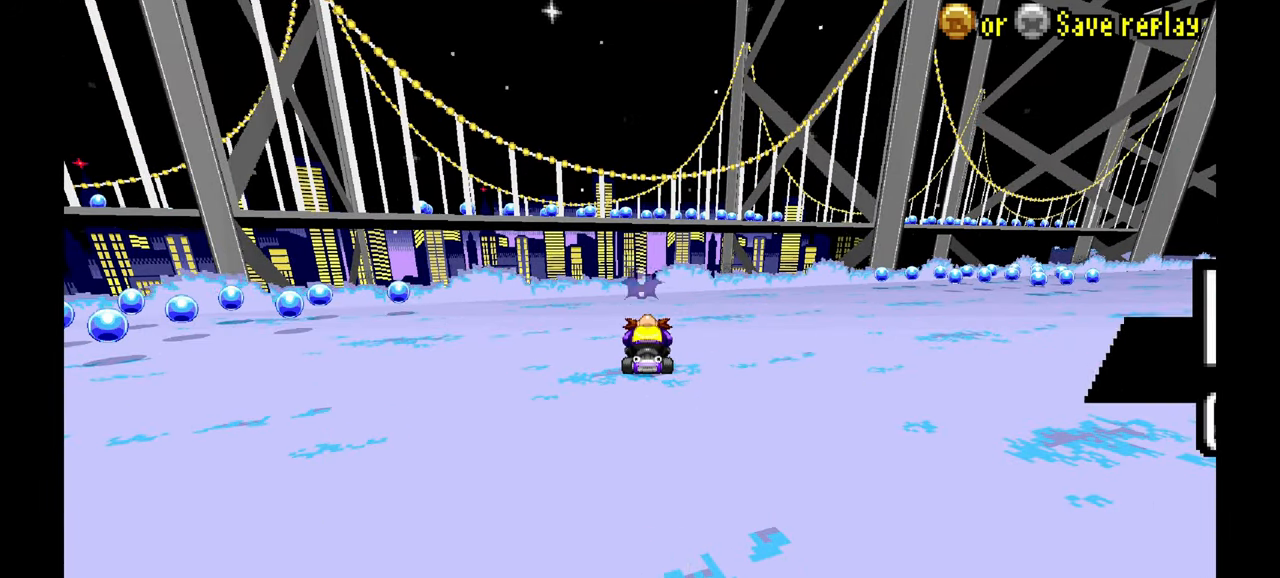
{"dt_ms": 500, "buttons": [], "left_stick": "center", "events": [[100, "A", "up"]]}
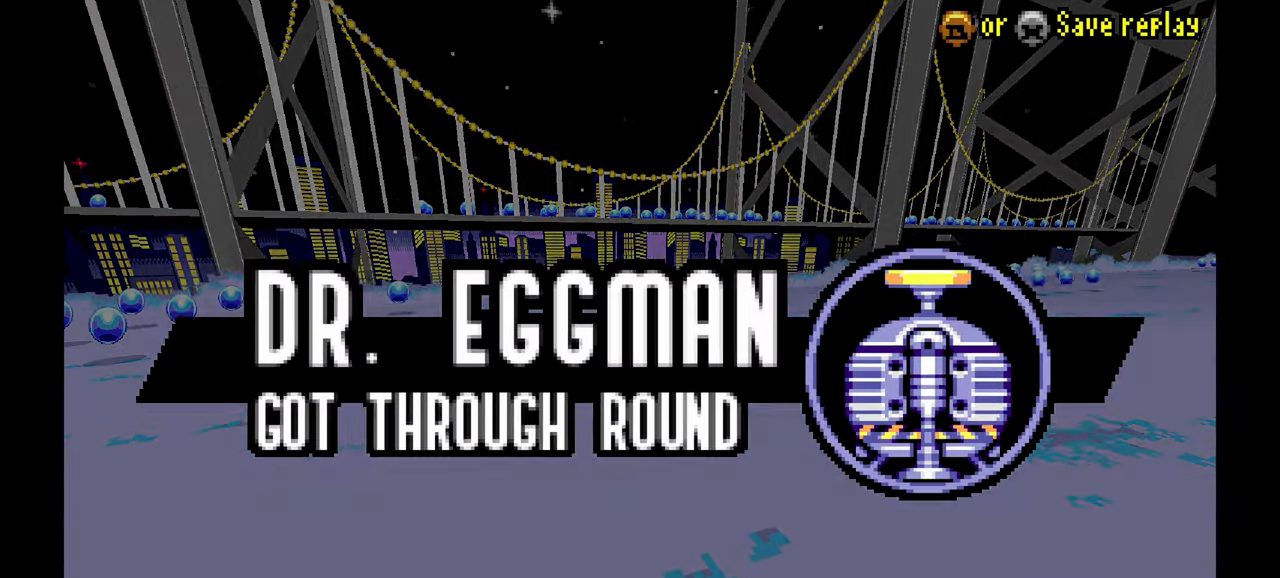
{"dt_ms": 500, "buttons": [], "left_stick": "center", "events": [[17, "A", "down"], [183, "A", "up"]]}
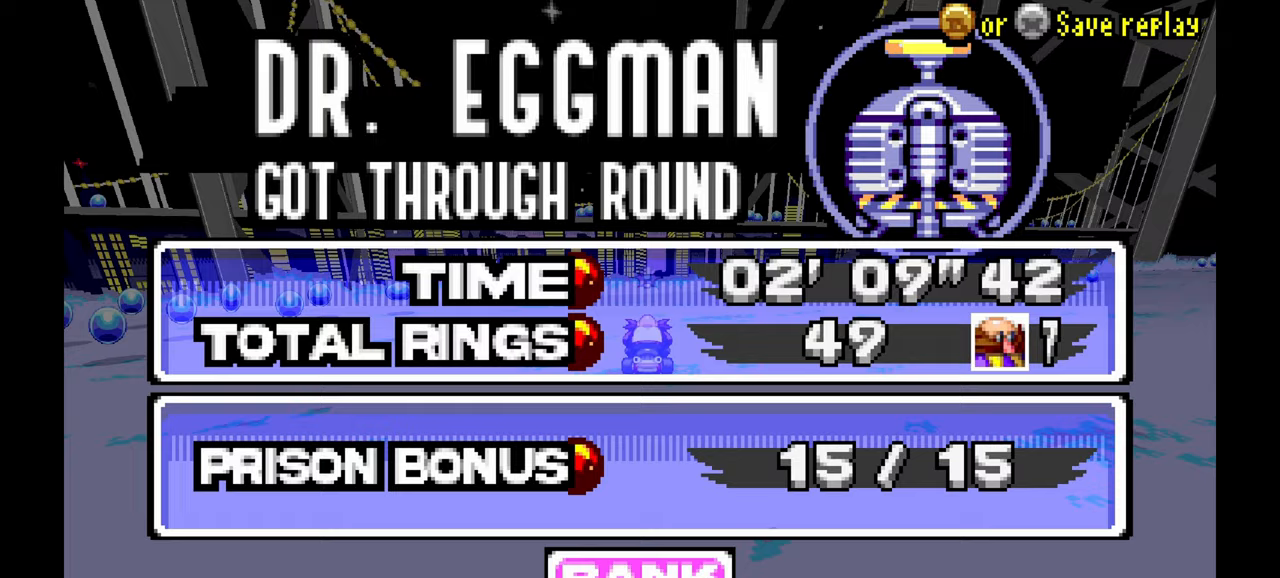
{"dt_ms": 500, "buttons": [], "left_stick": "center", "events": [[150, "A", "down"], [300, "A", "up"]]}
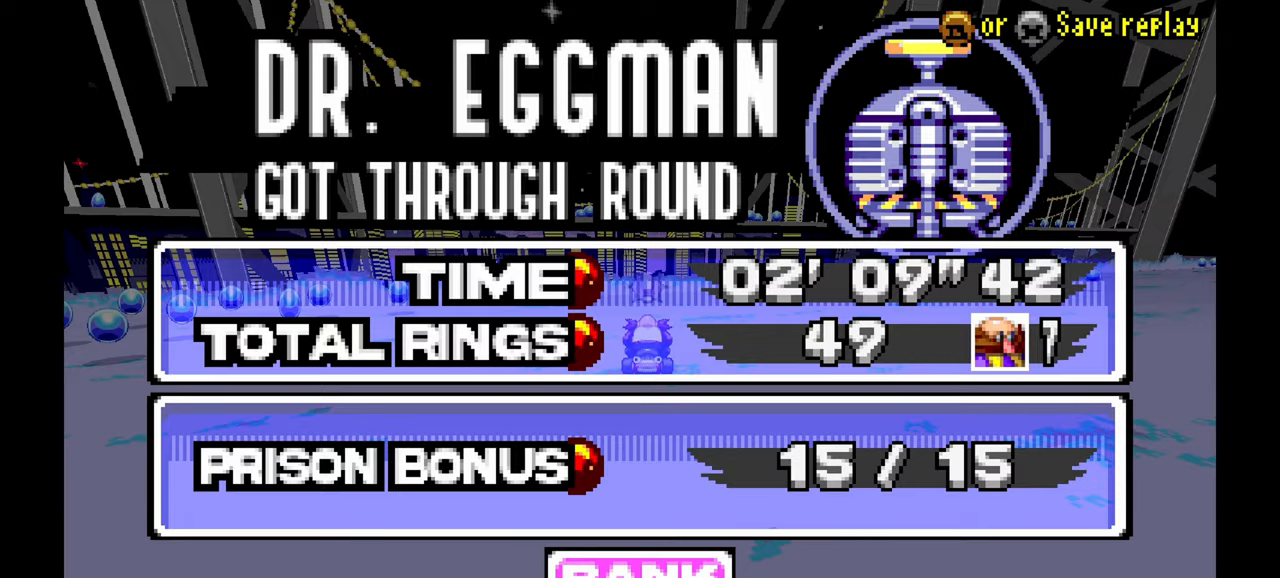
{"dt_ms": 500, "buttons": ["A"], "left_stick": "center", "events": [[133, "A", "down"], [283, "A", "up"], [417, "A", "down"]]}
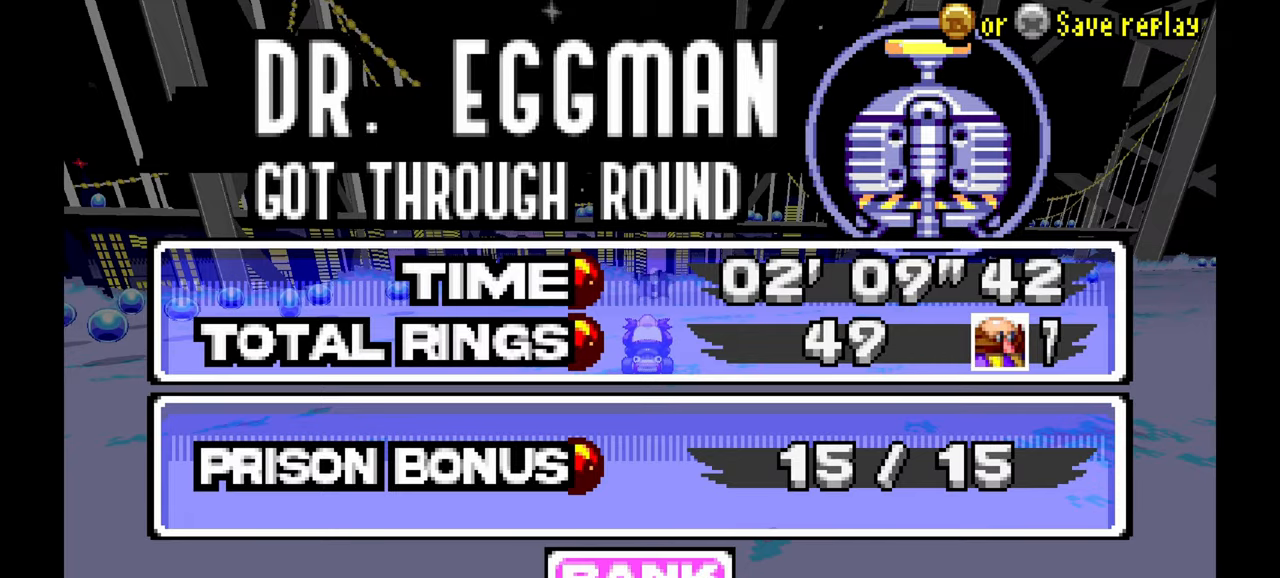
{"dt_ms": 500, "buttons": [], "left_stick": "center", "events": [[67, "A", "up"], [200, "A", "down"], [317, "A", "up"]]}